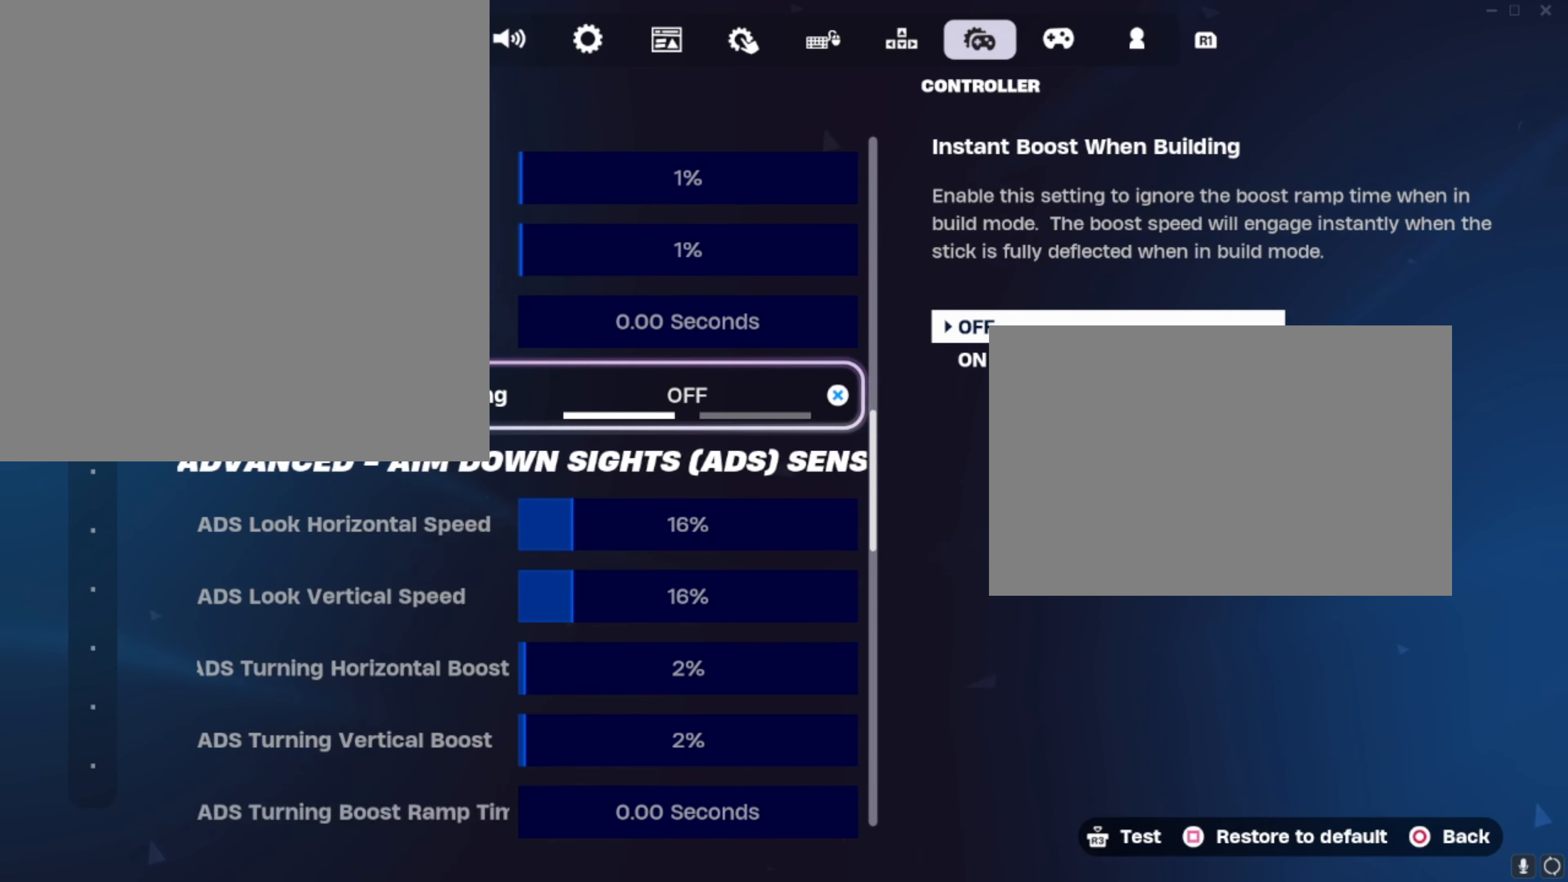
Gameplay with a controller (PlayStation layout); each line is a JSON object with the inputs held at the frame after it. "events" lists button and stick changes between this image and that frame as [ms after this image, input, new state], when the widget could be followed in between.
{"buttons": [], "left_stick": "center", "right_stick": "center", "events": [[150, "DPAD_DOWN", "down"], [250, "DPAD_DOWN", "up"], [317, "DPAD_DOWN", "down"], [450, "DPAD_DOWN", "up"]]}
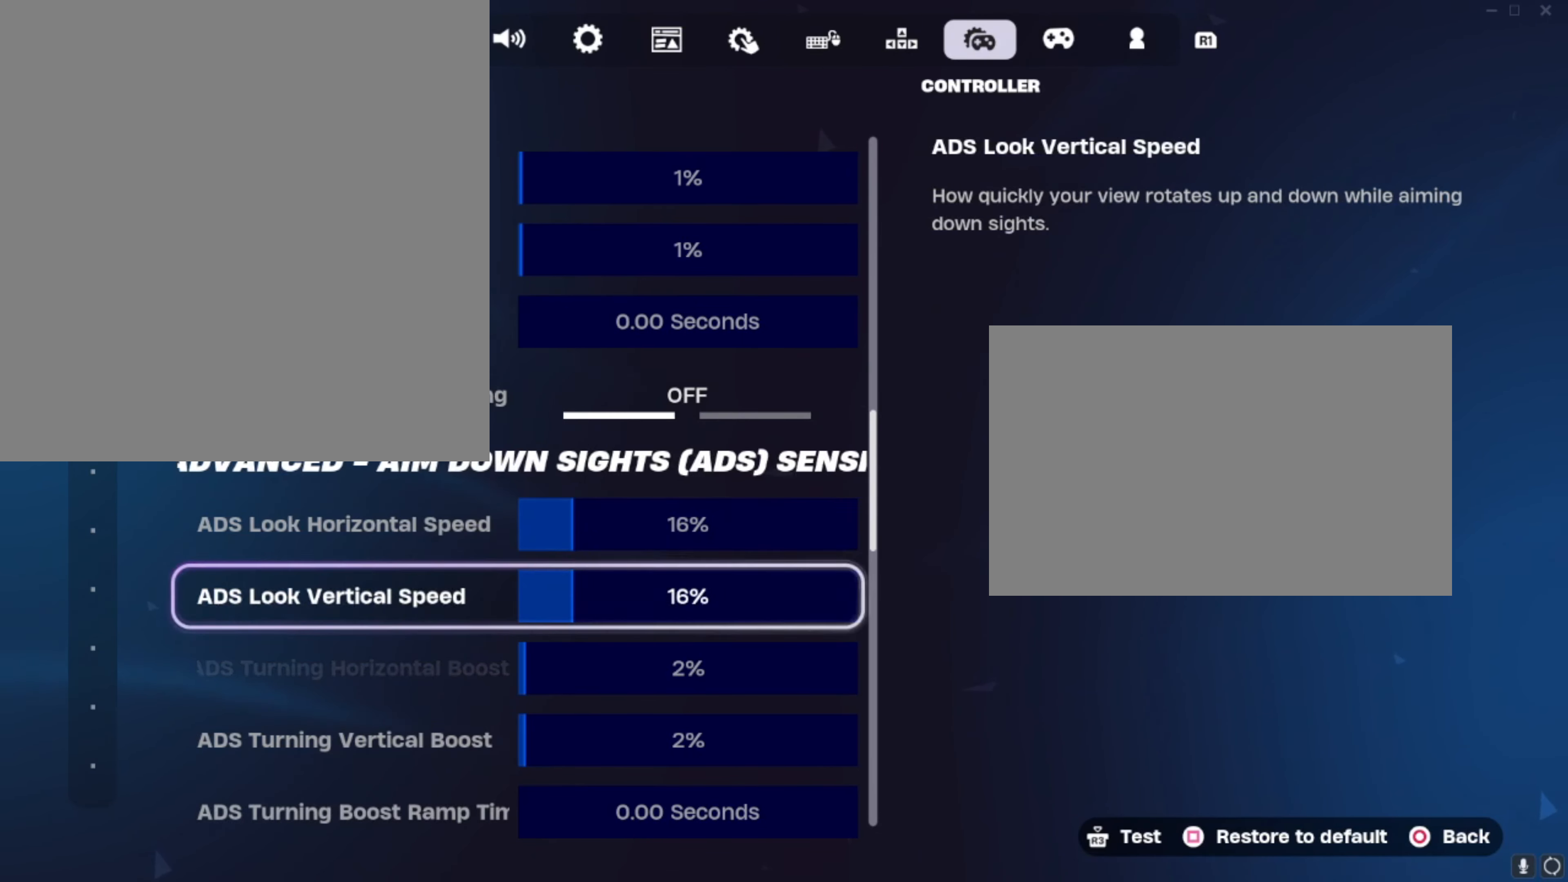
{"buttons": [], "left_stick": "center", "right_stick": "center", "events": [[17, "DPAD_DOWN", "down"], [150, "DPAD_DOWN", "up"], [217, "DPAD_DOWN", "down"], [317, "DPAD_DOWN", "up"]]}
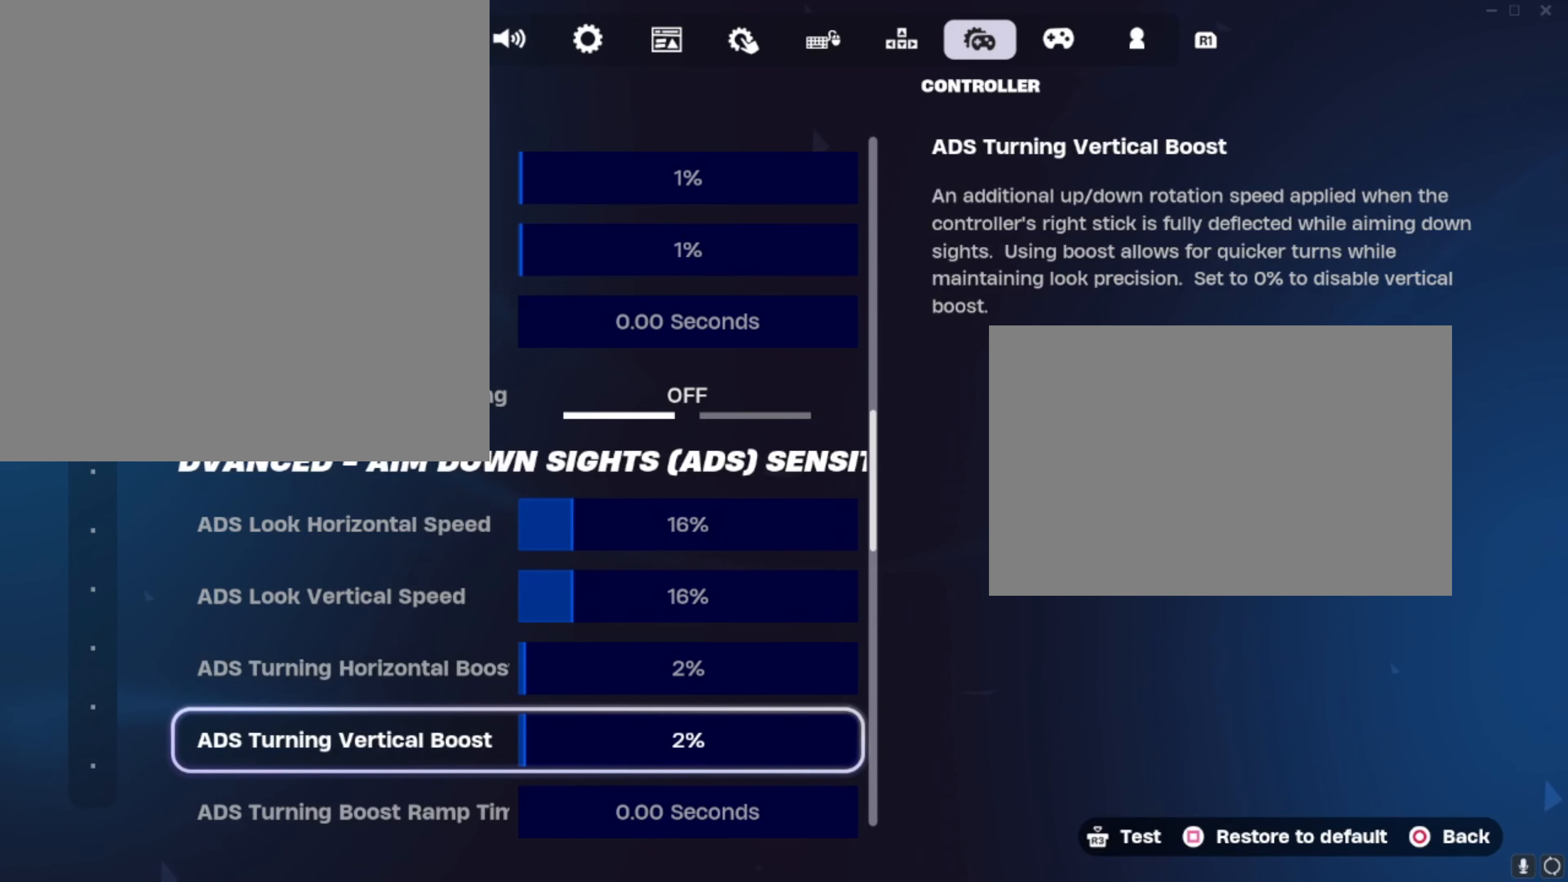
{"buttons": ["DPAD_UP"], "left_stick": "center", "right_stick": "center", "events": [[117, "DPAD_UP", "down"]]}
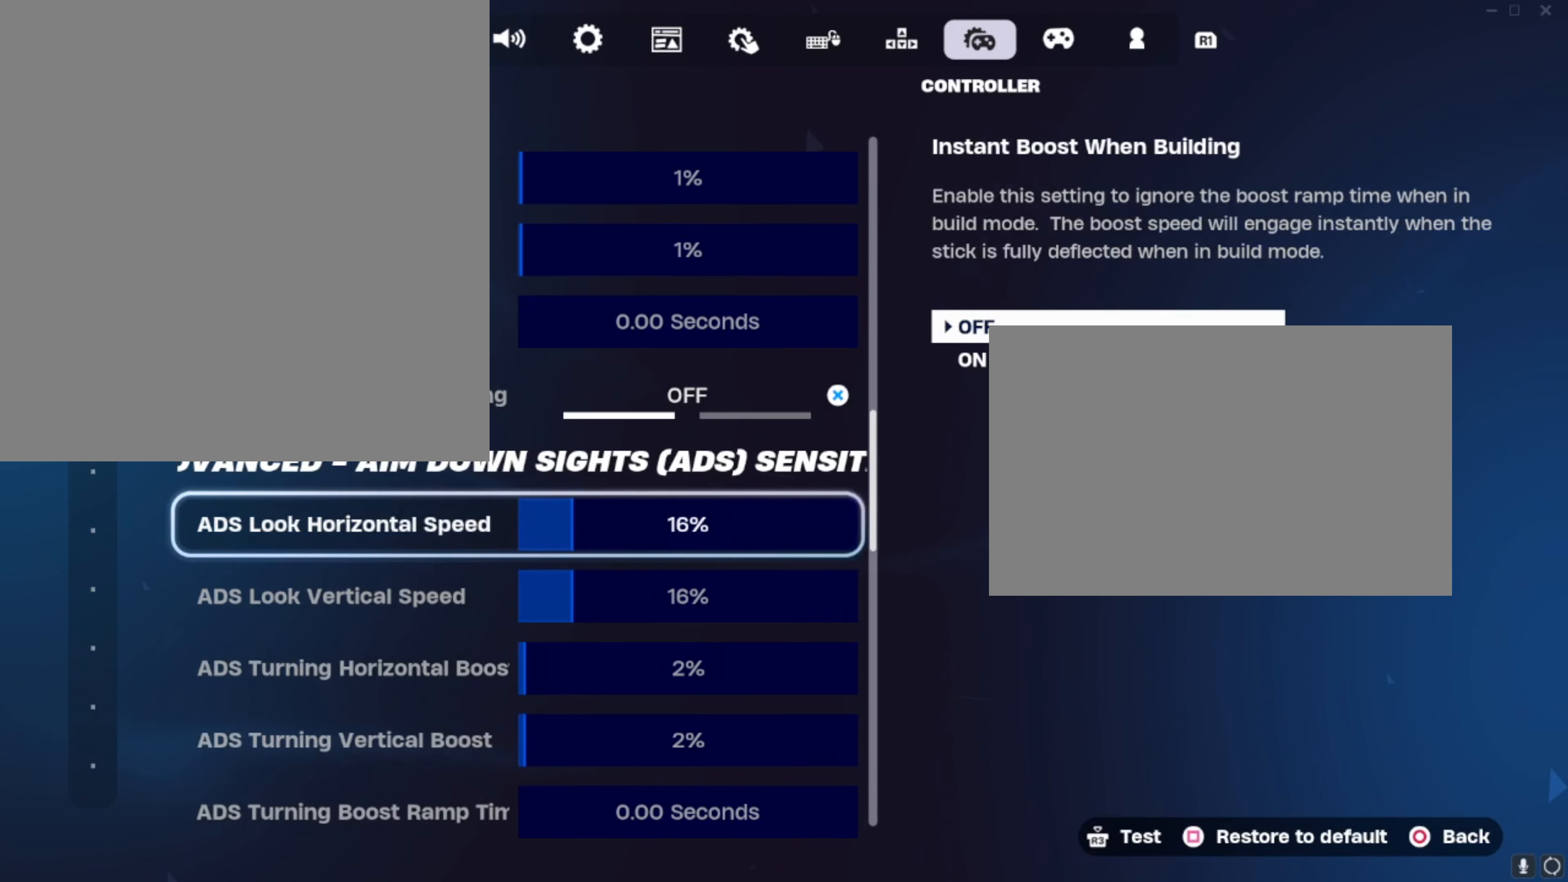
{"buttons": [], "left_stick": "center", "right_stick": "center", "events": [[66, "DPAD_UP", "up"], [233, "DPAD_UP", "down"], [400, "DPAD_UP", "up"]]}
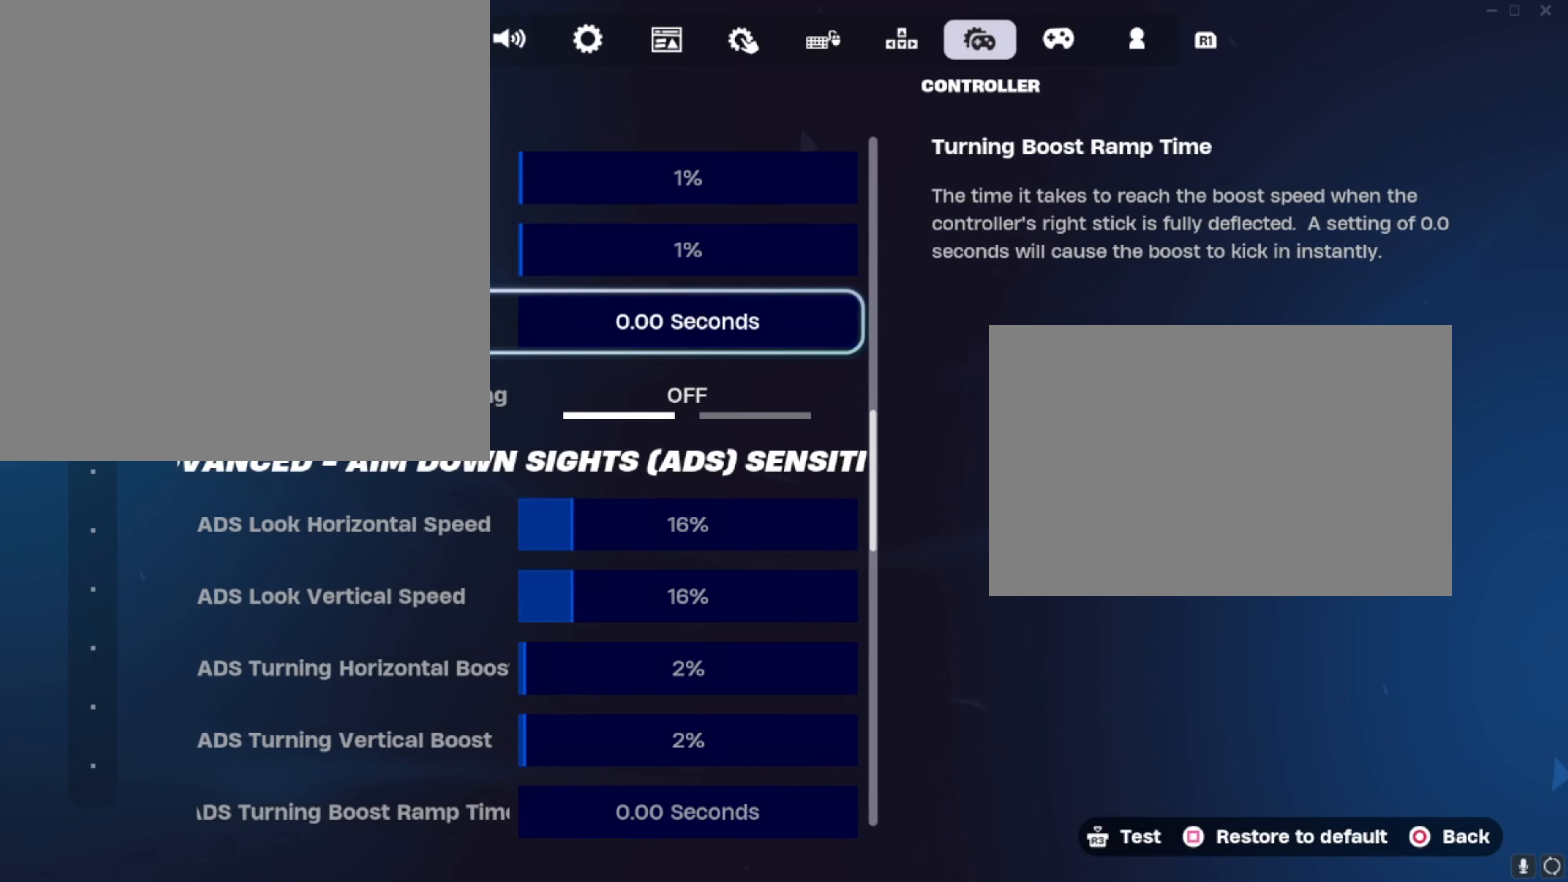
{"buttons": [], "left_stick": "center", "right_stick": "center", "events": []}
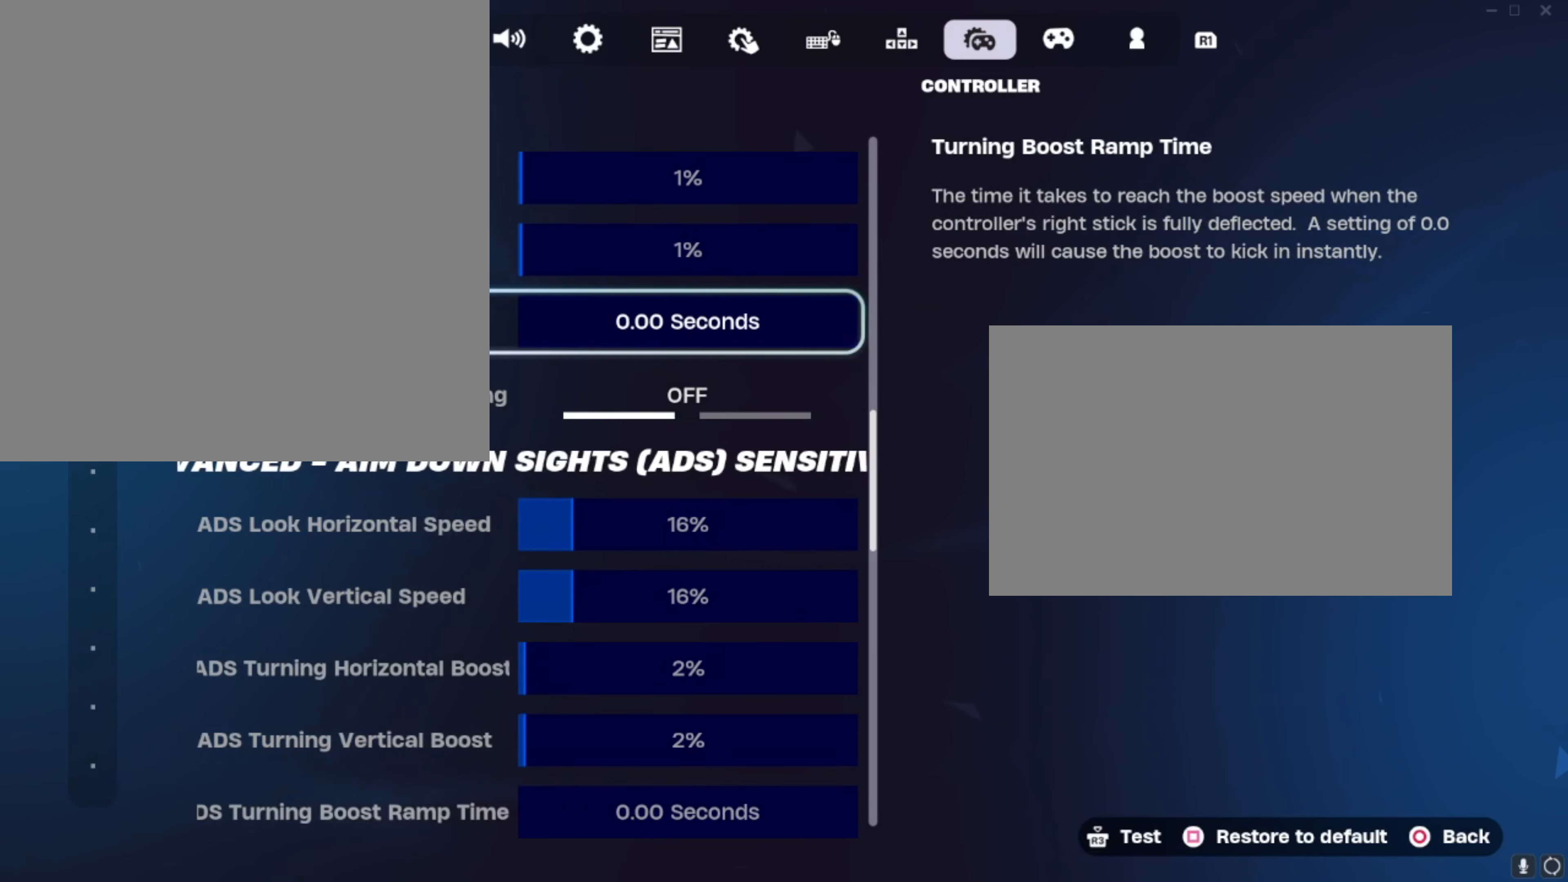
{"buttons": [], "left_stick": "center", "right_stick": "center", "events": []}
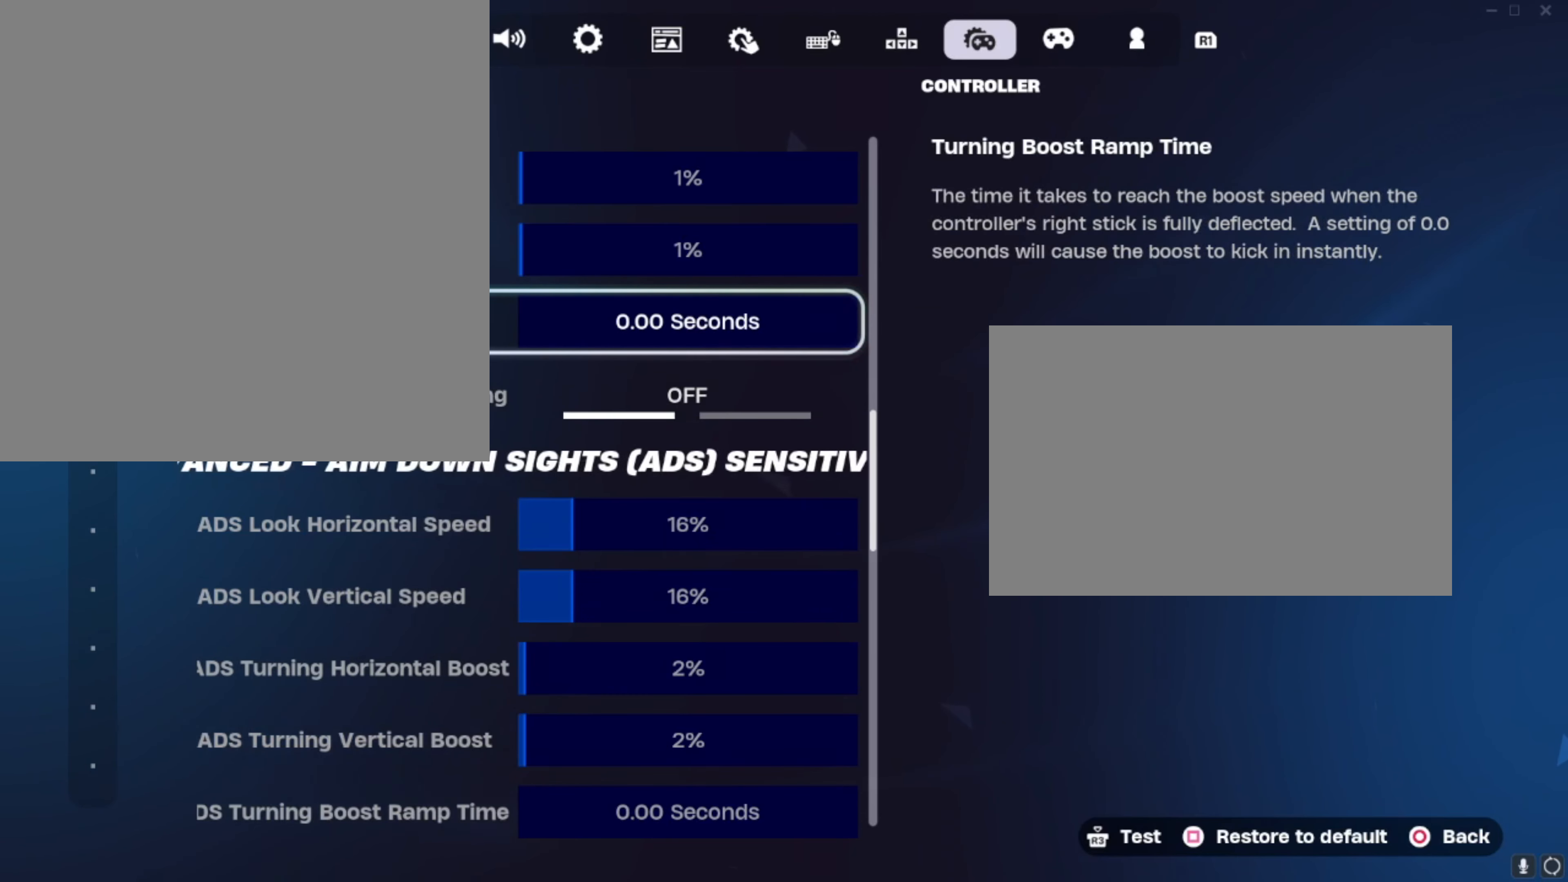
{"buttons": [], "left_stick": "center", "right_stick": "center", "events": []}
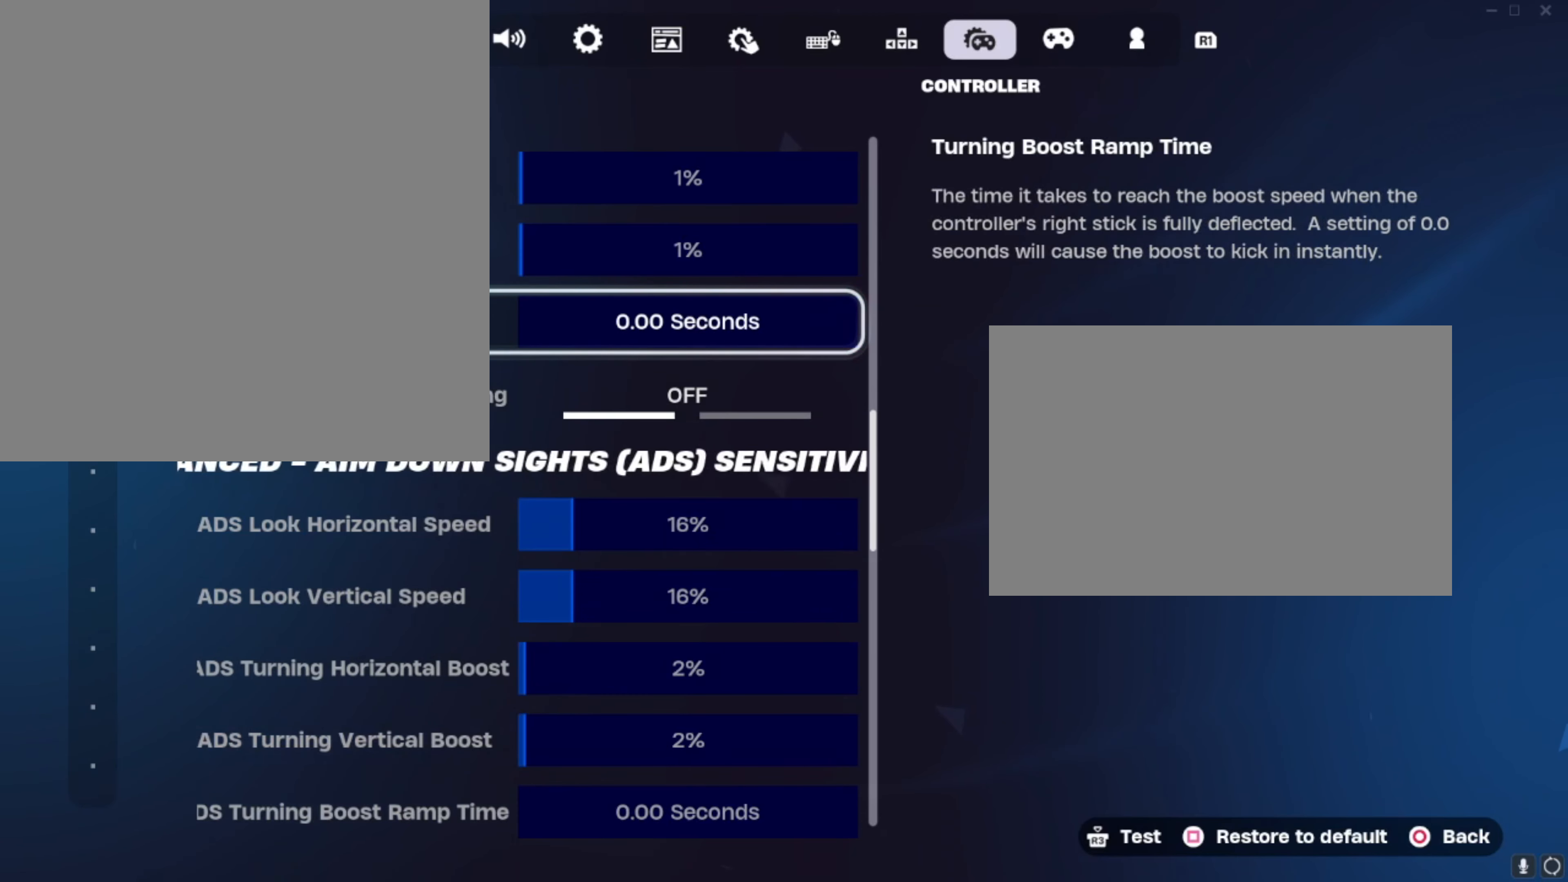
{"buttons": ["DPAD_DOWN"], "left_stick": "center", "right_stick": "center", "events": [[367, "DPAD_DOWN", "down"]]}
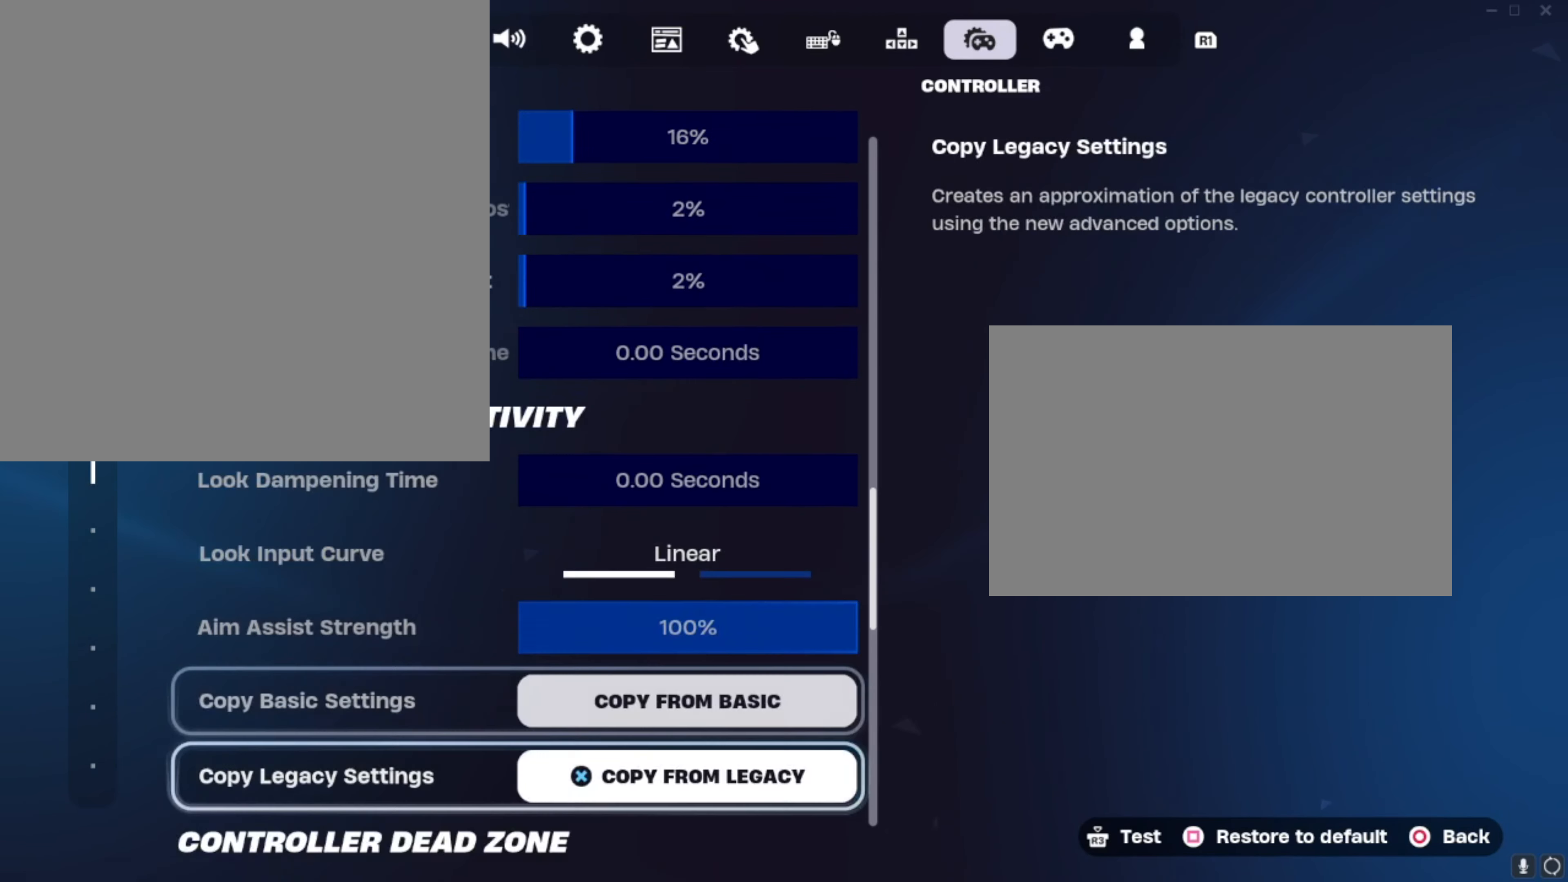
{"buttons": ["DPAD_UP"], "left_stick": "center", "right_stick": "center", "events": [[134, "DPAD_DOWN", "up"], [267, "DPAD_UP", "down"]]}
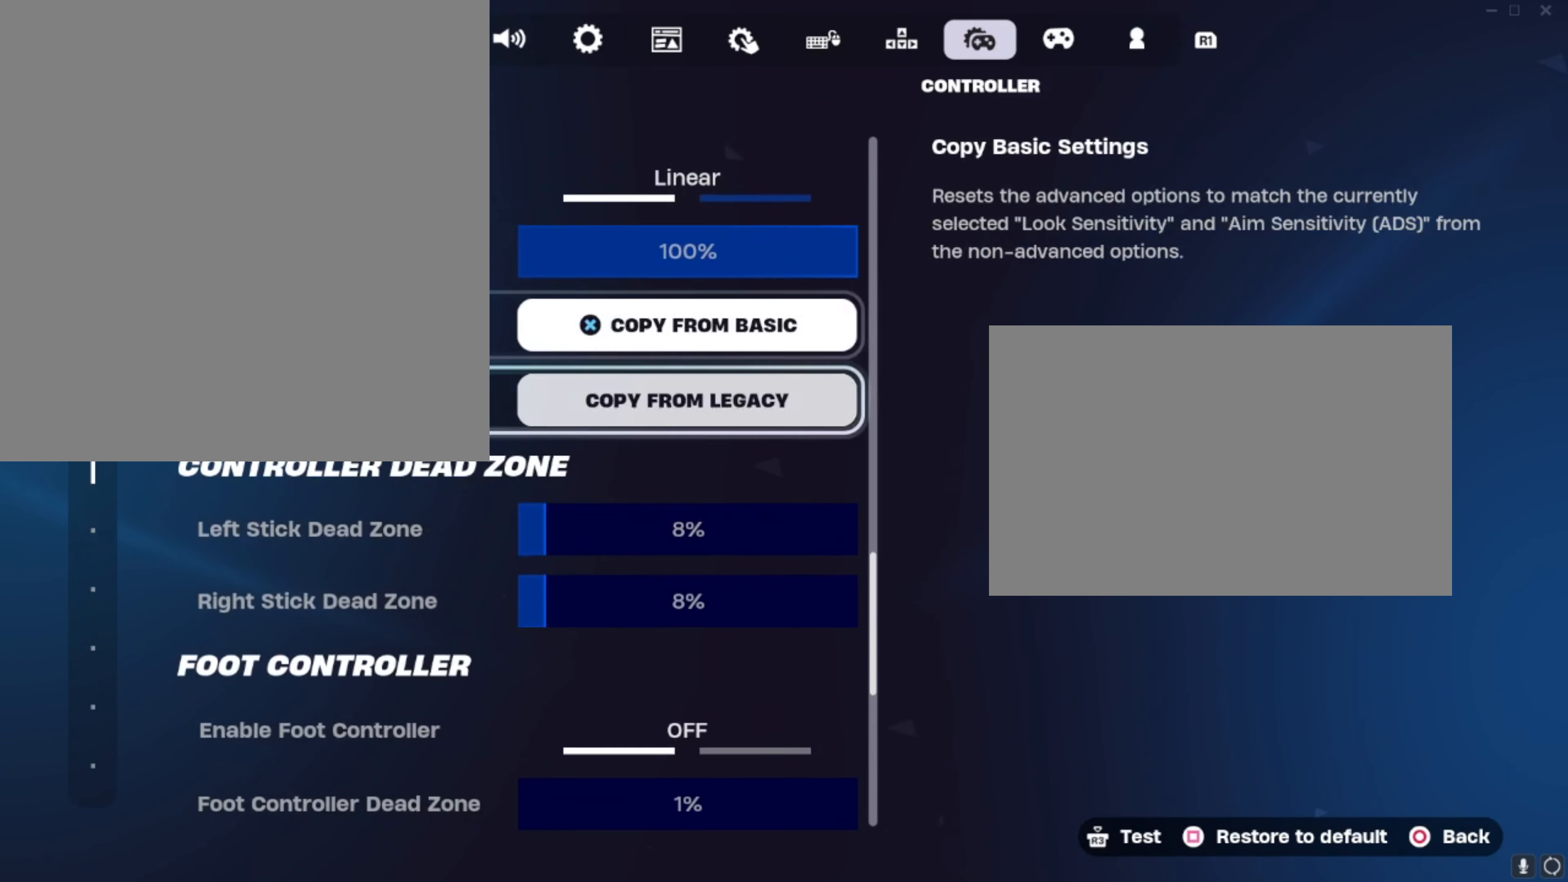
{"buttons": [], "left_stick": "center", "right_stick": "center", "events": [[267, "DPAD_UP", "up"]]}
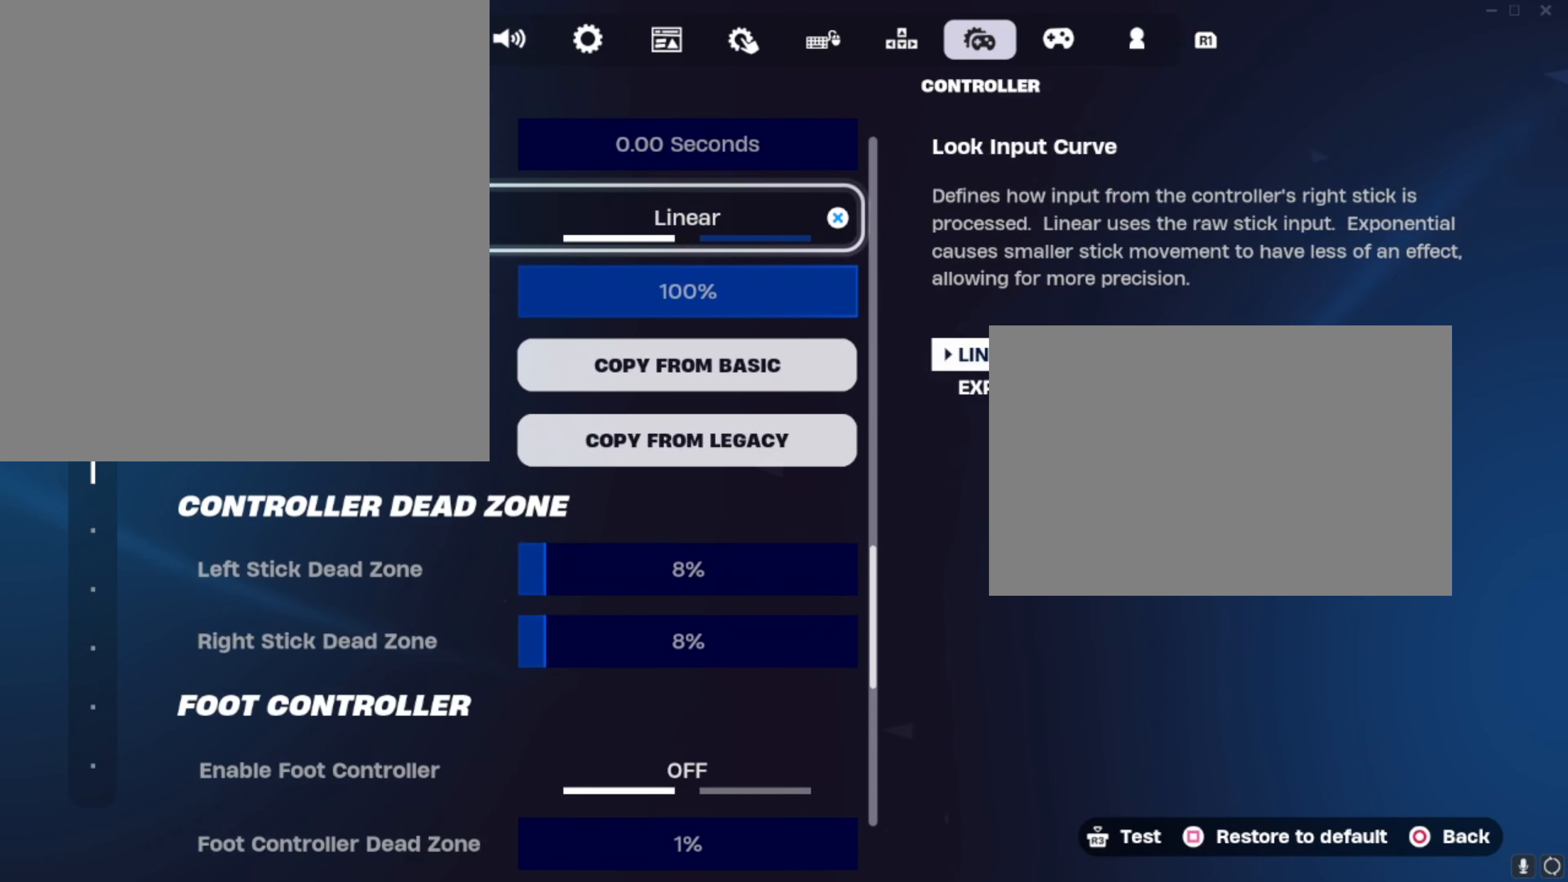
{"buttons": [], "left_stick": "center", "right_stick": "center", "events": []}
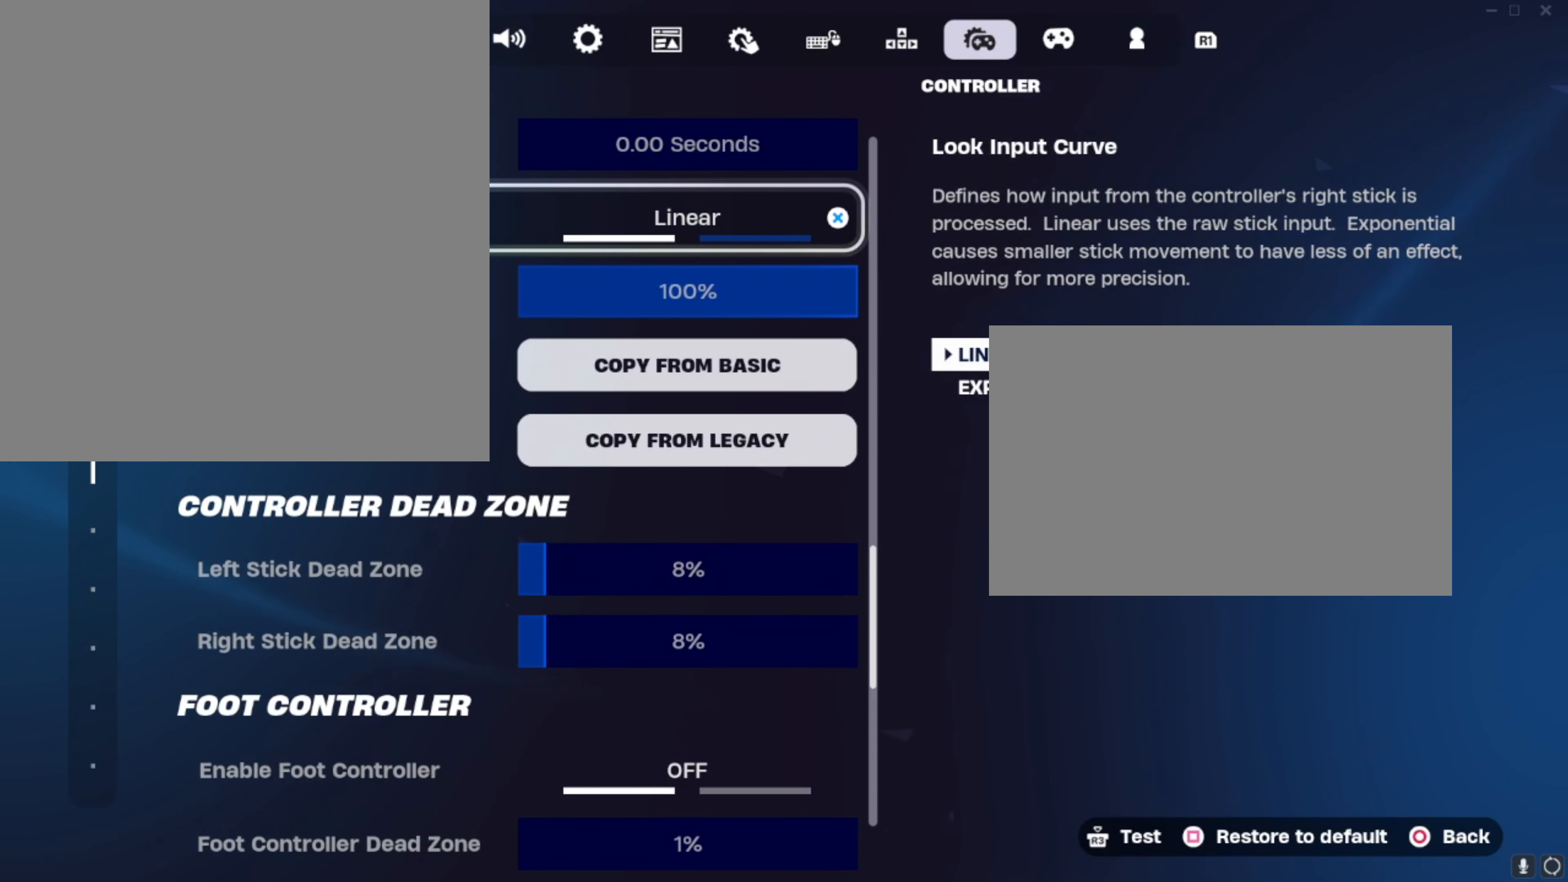
{"buttons": [], "left_stick": "center", "right_stick": "center", "events": []}
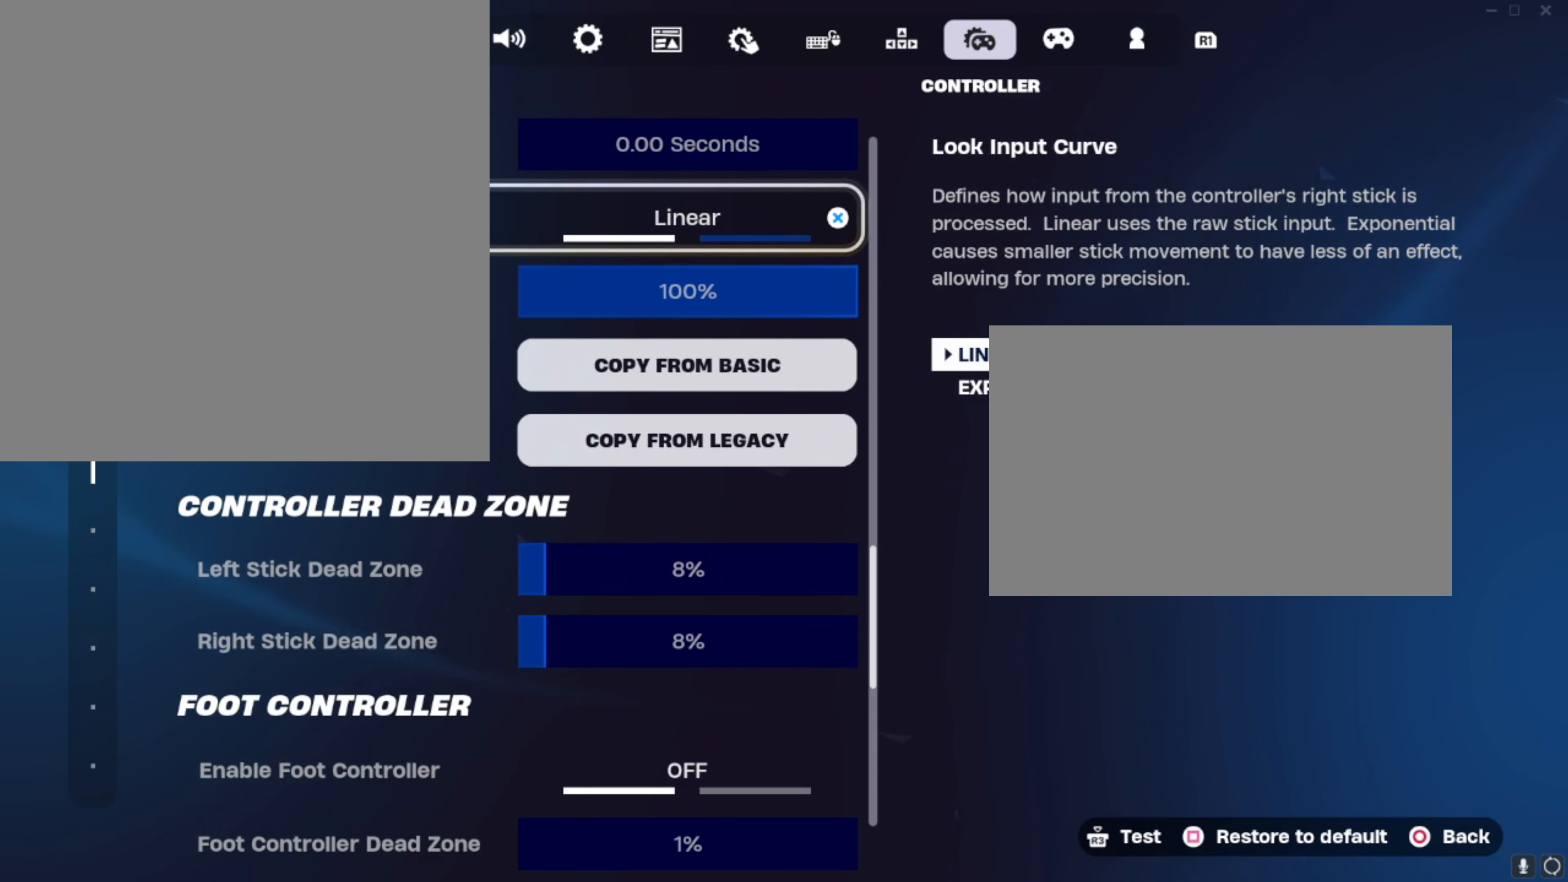
{"buttons": [], "left_stick": "center", "right_stick": "center", "events": []}
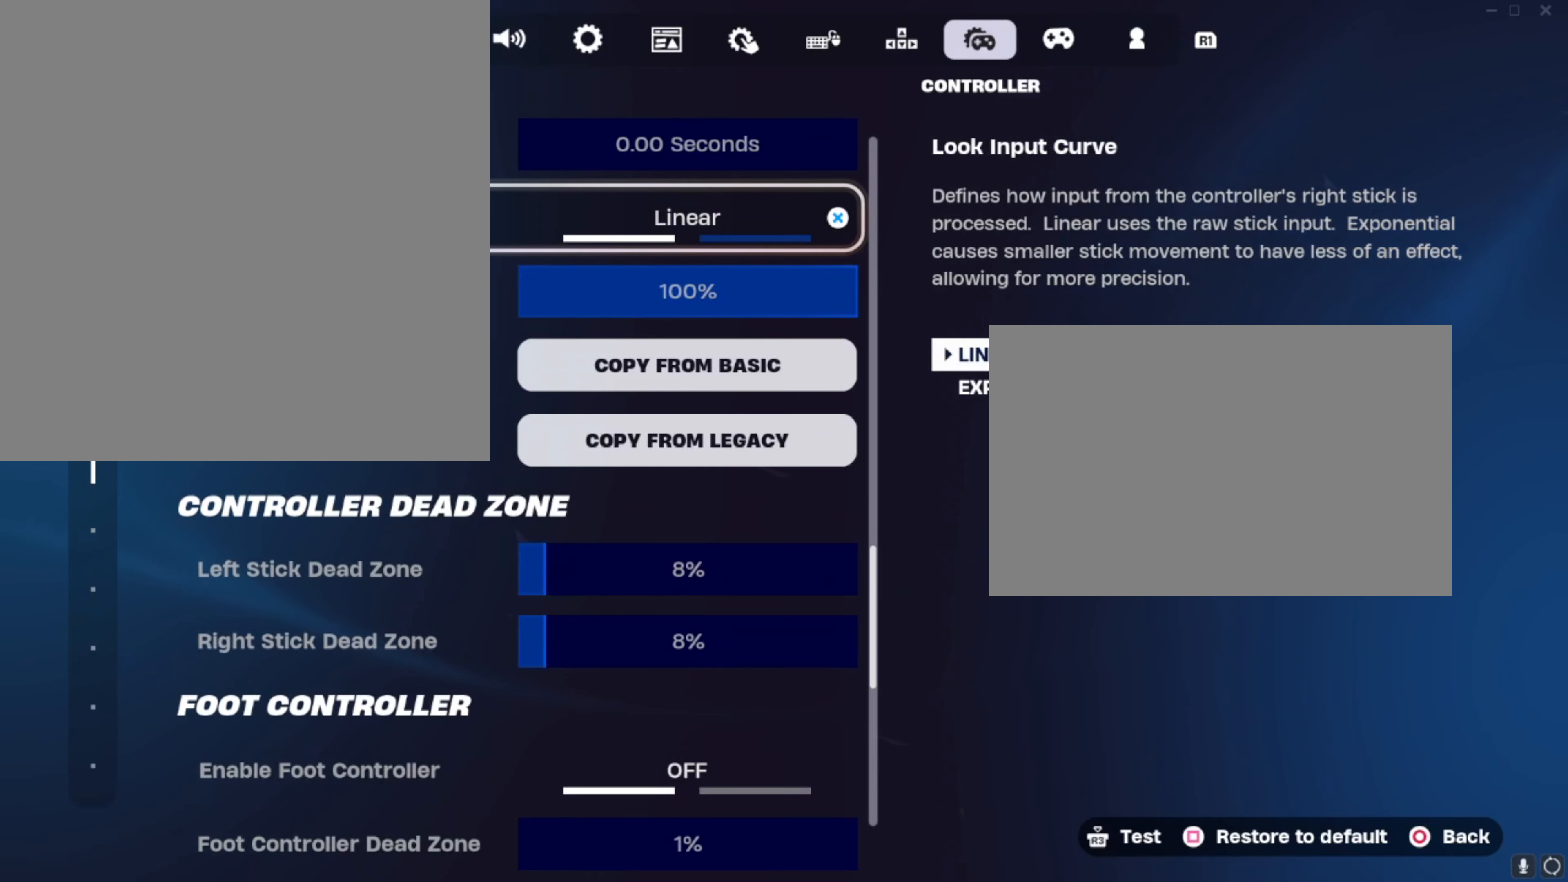
{"buttons": [], "left_stick": "center", "right_stick": "center", "events": []}
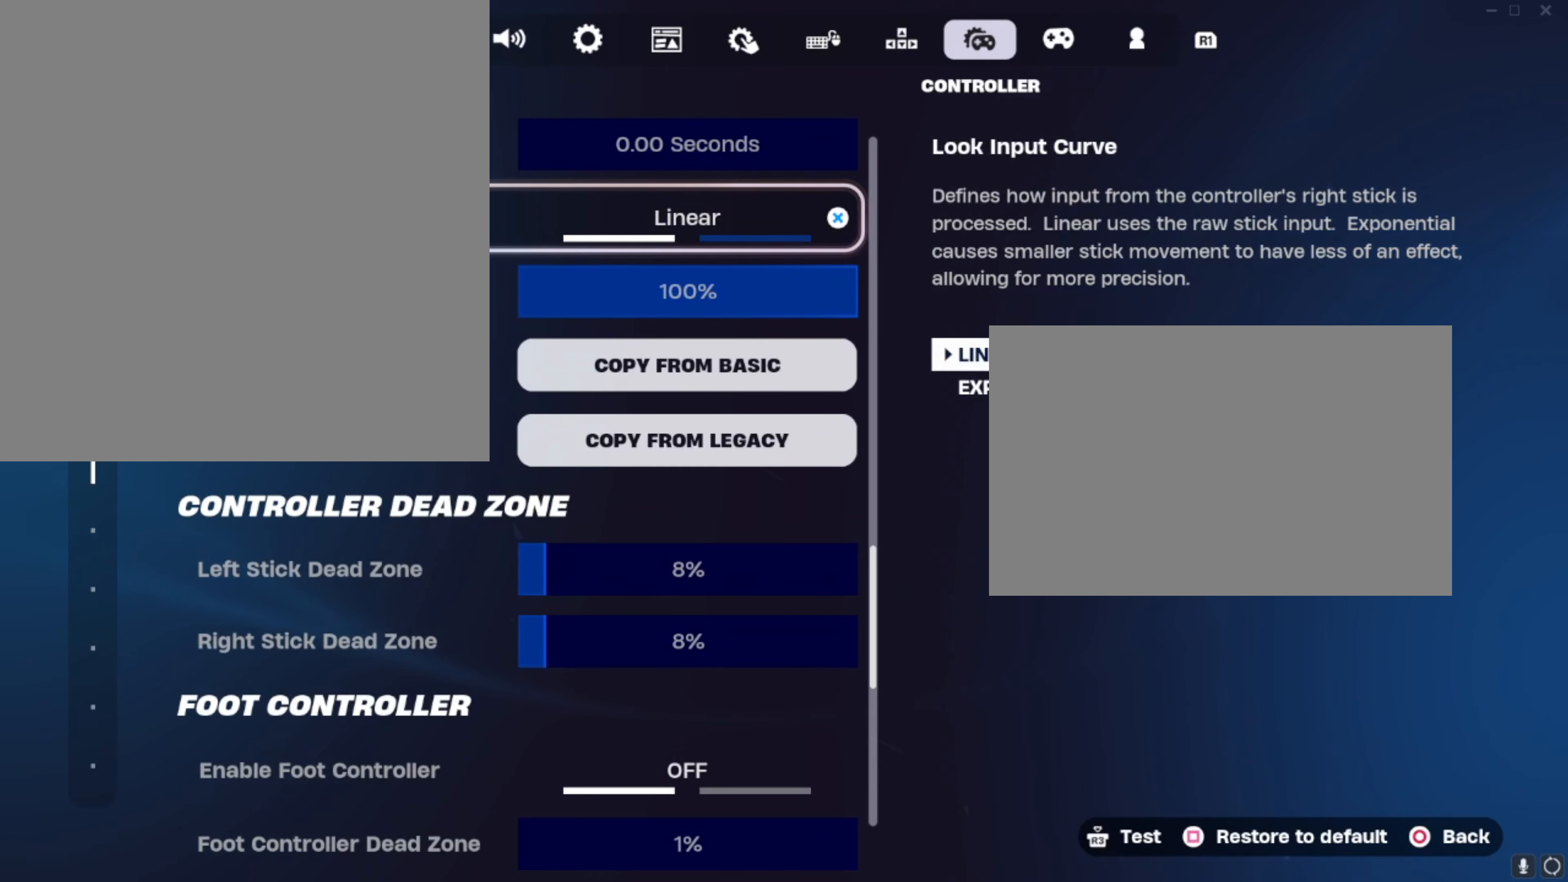
{"buttons": [], "left_stick": "center", "right_stick": "center", "events": []}
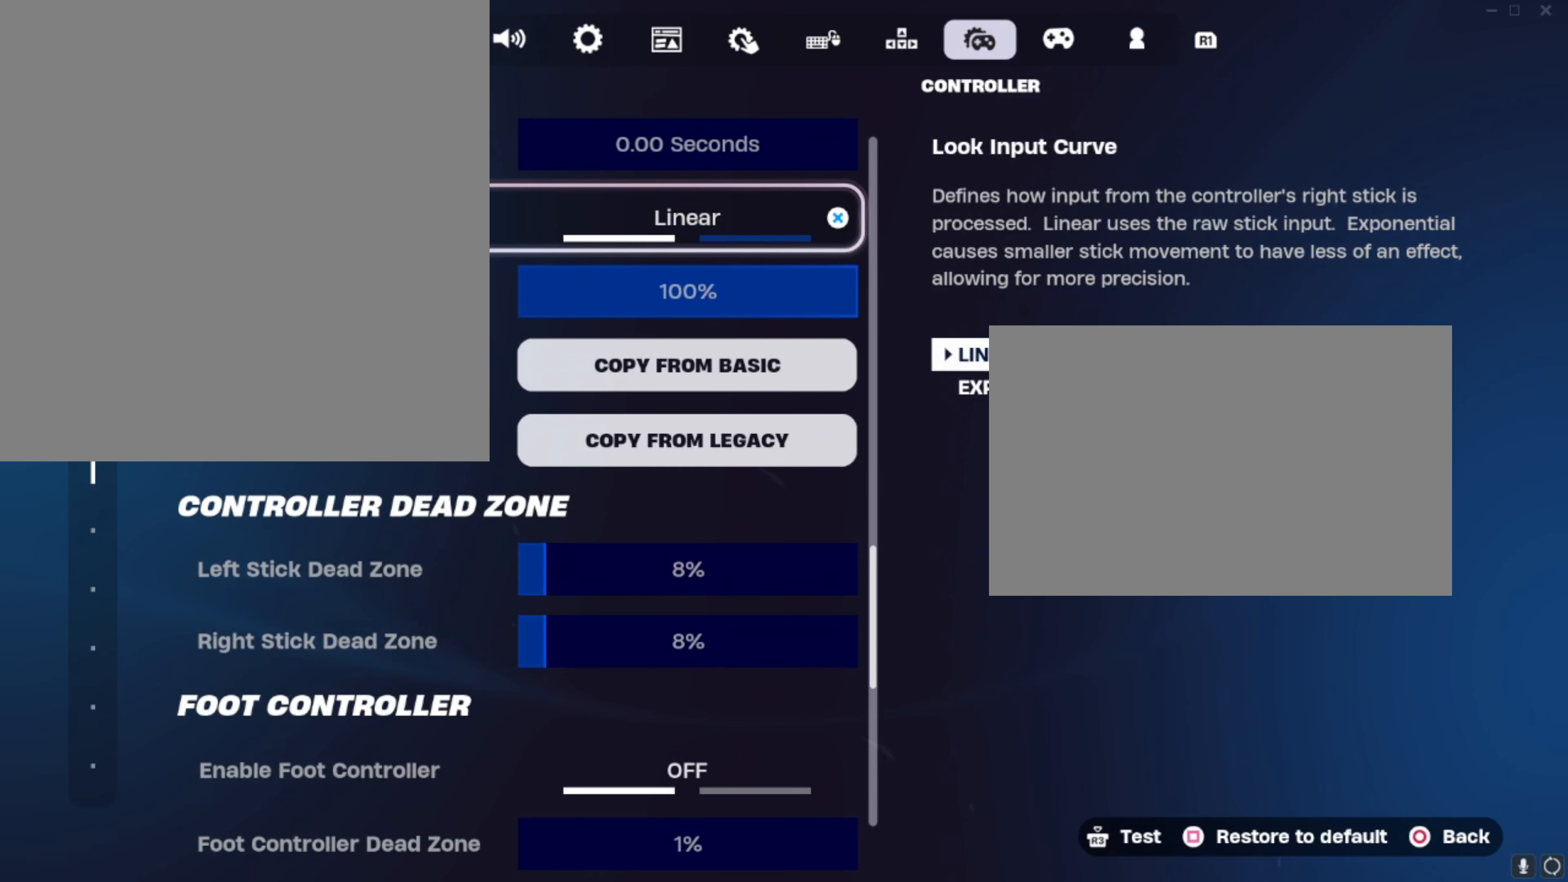
{"buttons": [], "left_stick": "center", "right_stick": "center", "events": []}
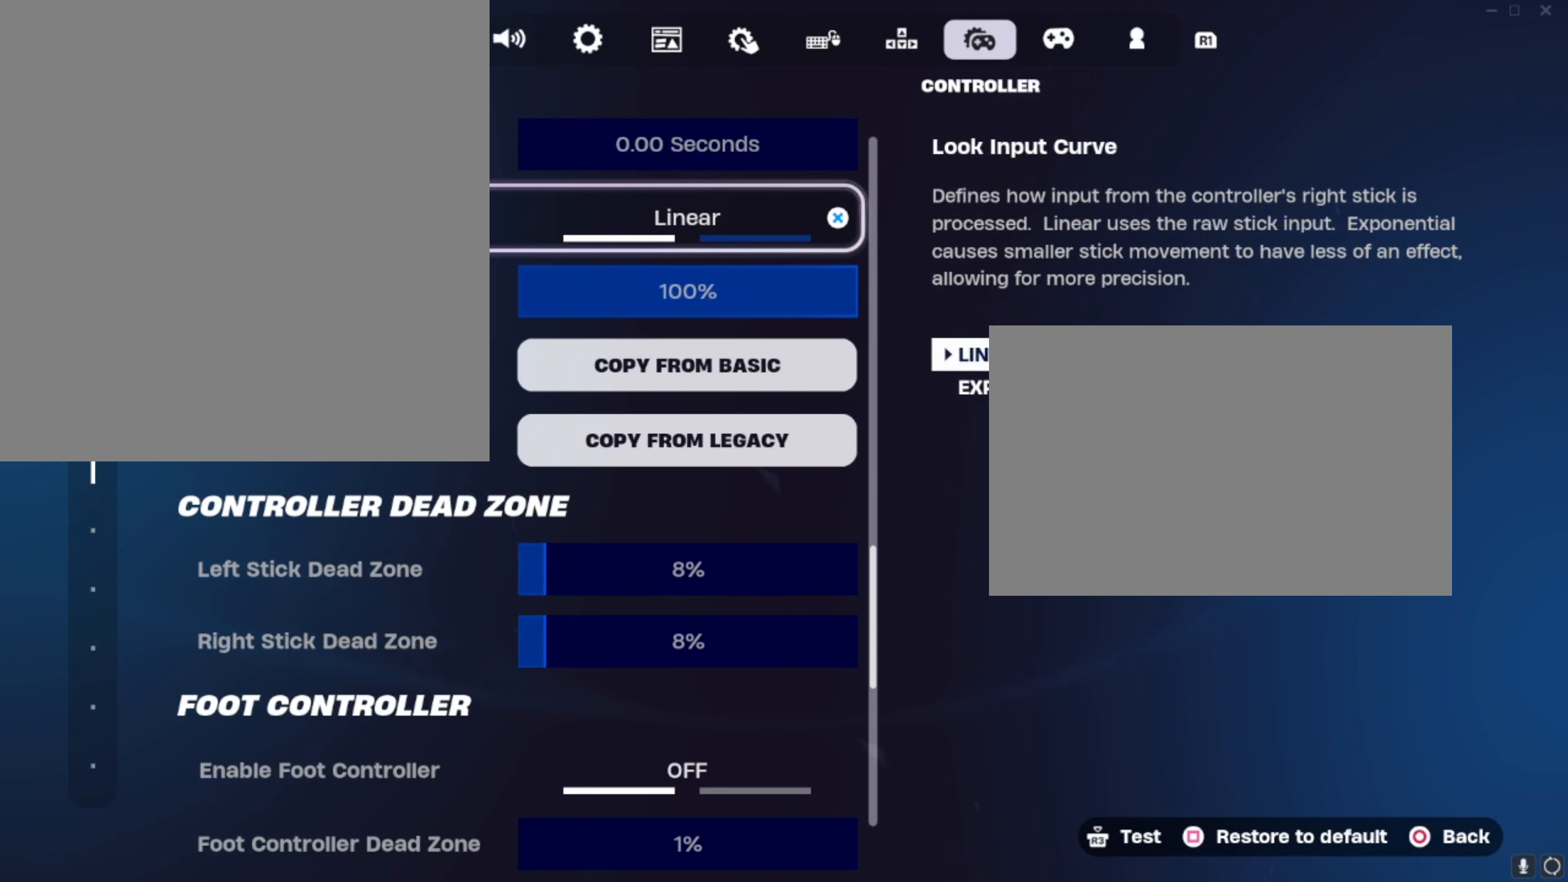
{"buttons": [], "left_stick": "center", "right_stick": "center", "events": []}
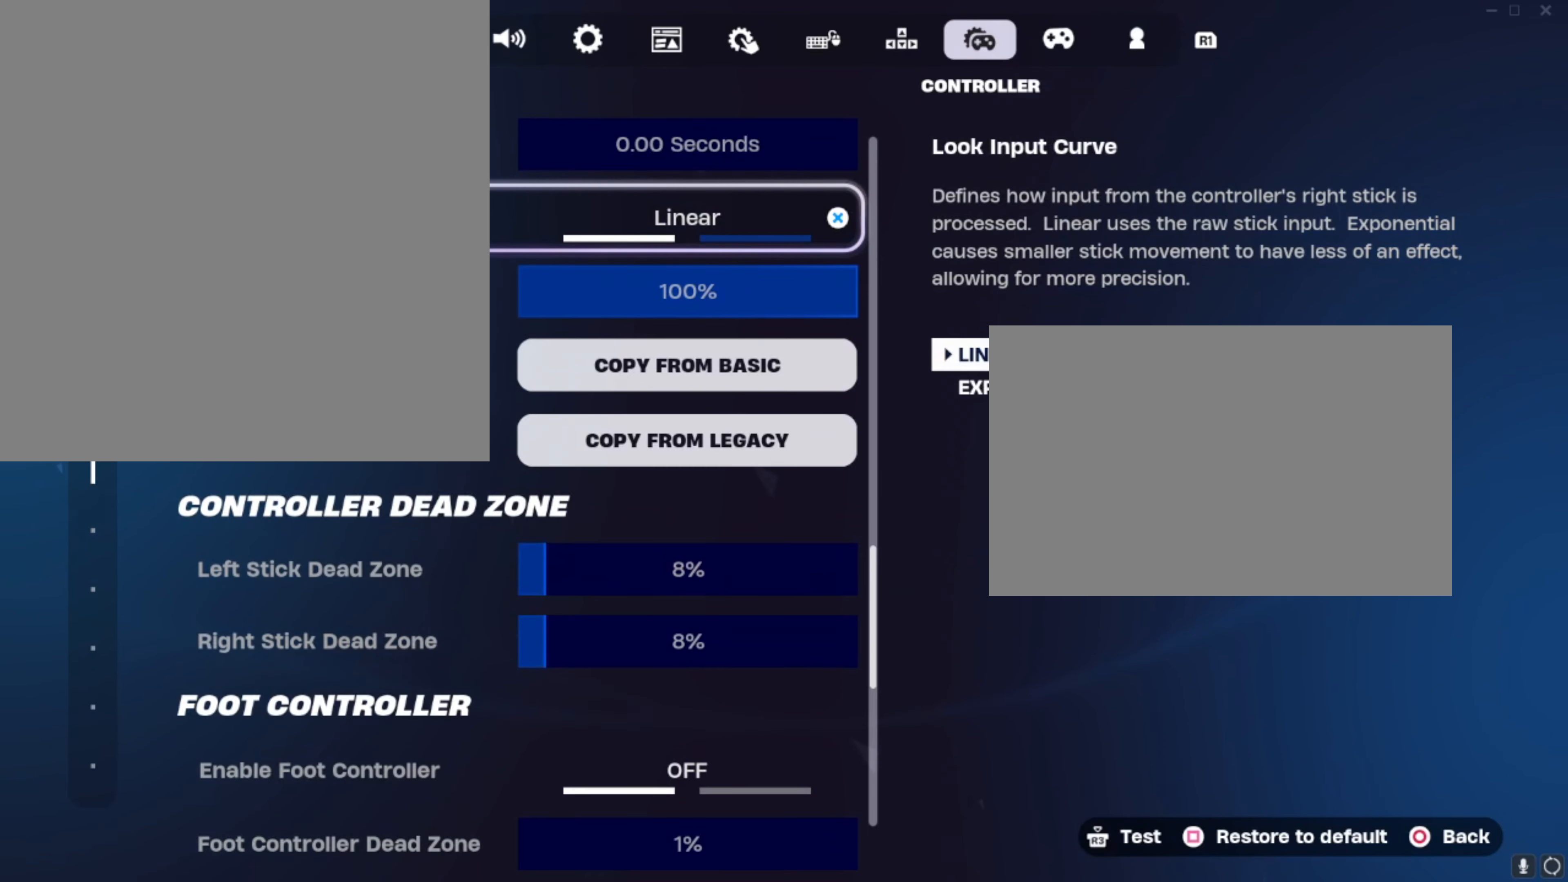
{"buttons": ["DPAD_UP"], "left_stick": "center", "right_stick": "center", "events": [[434, "DPAD_DOWN", "down"], [501, "DPAD_DOWN", "up"], [501, "DPAD_UP", "down"]]}
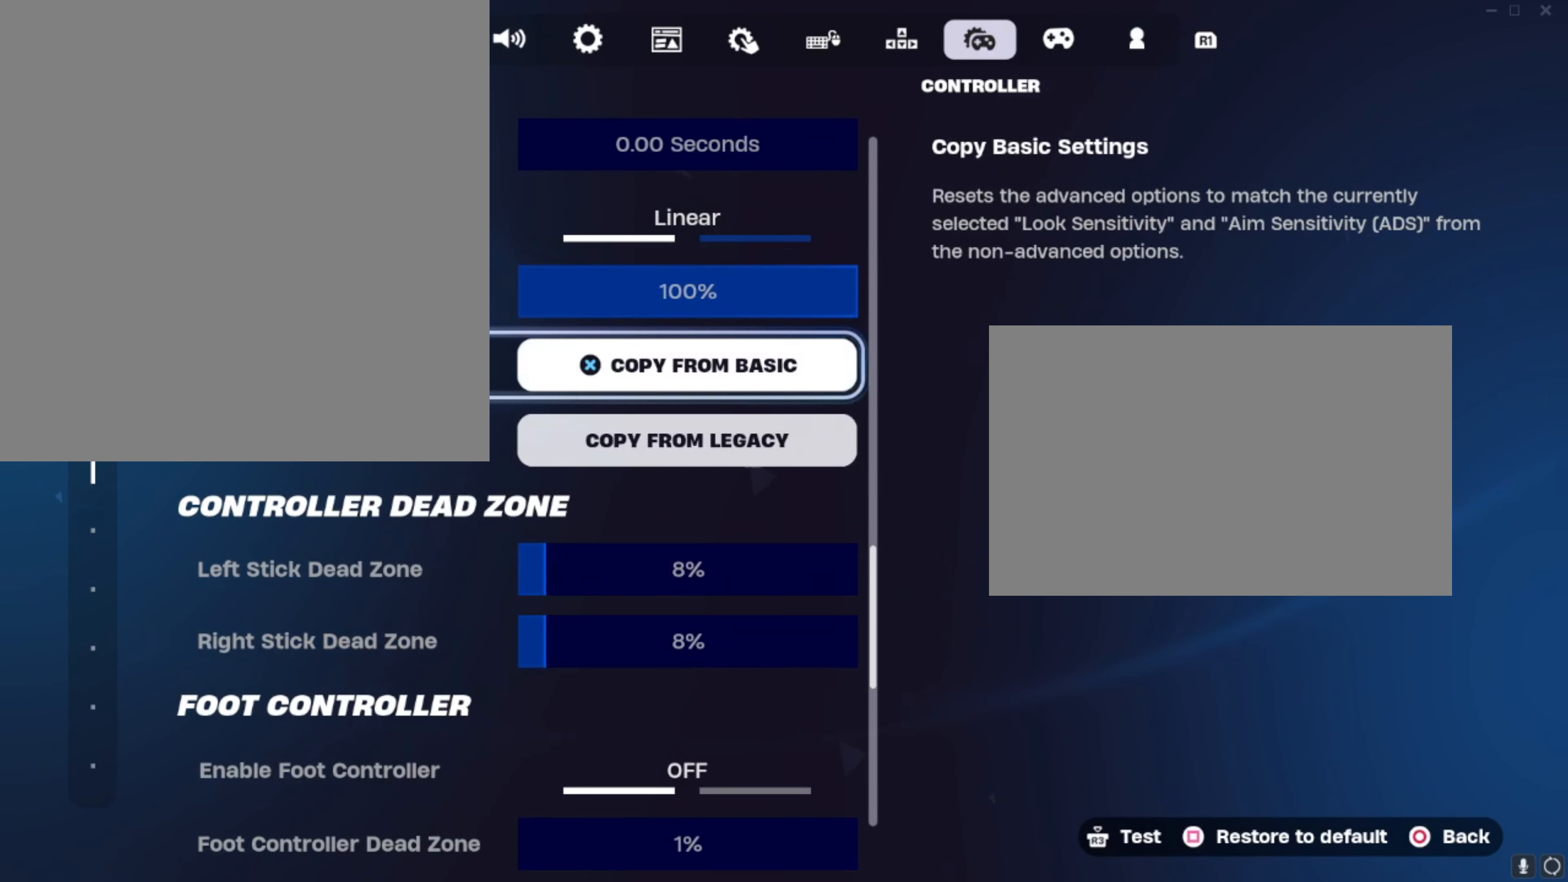
{"buttons": [], "left_stick": "center", "right_stick": "center", "events": [[133, "DPAD_UP", "up"]]}
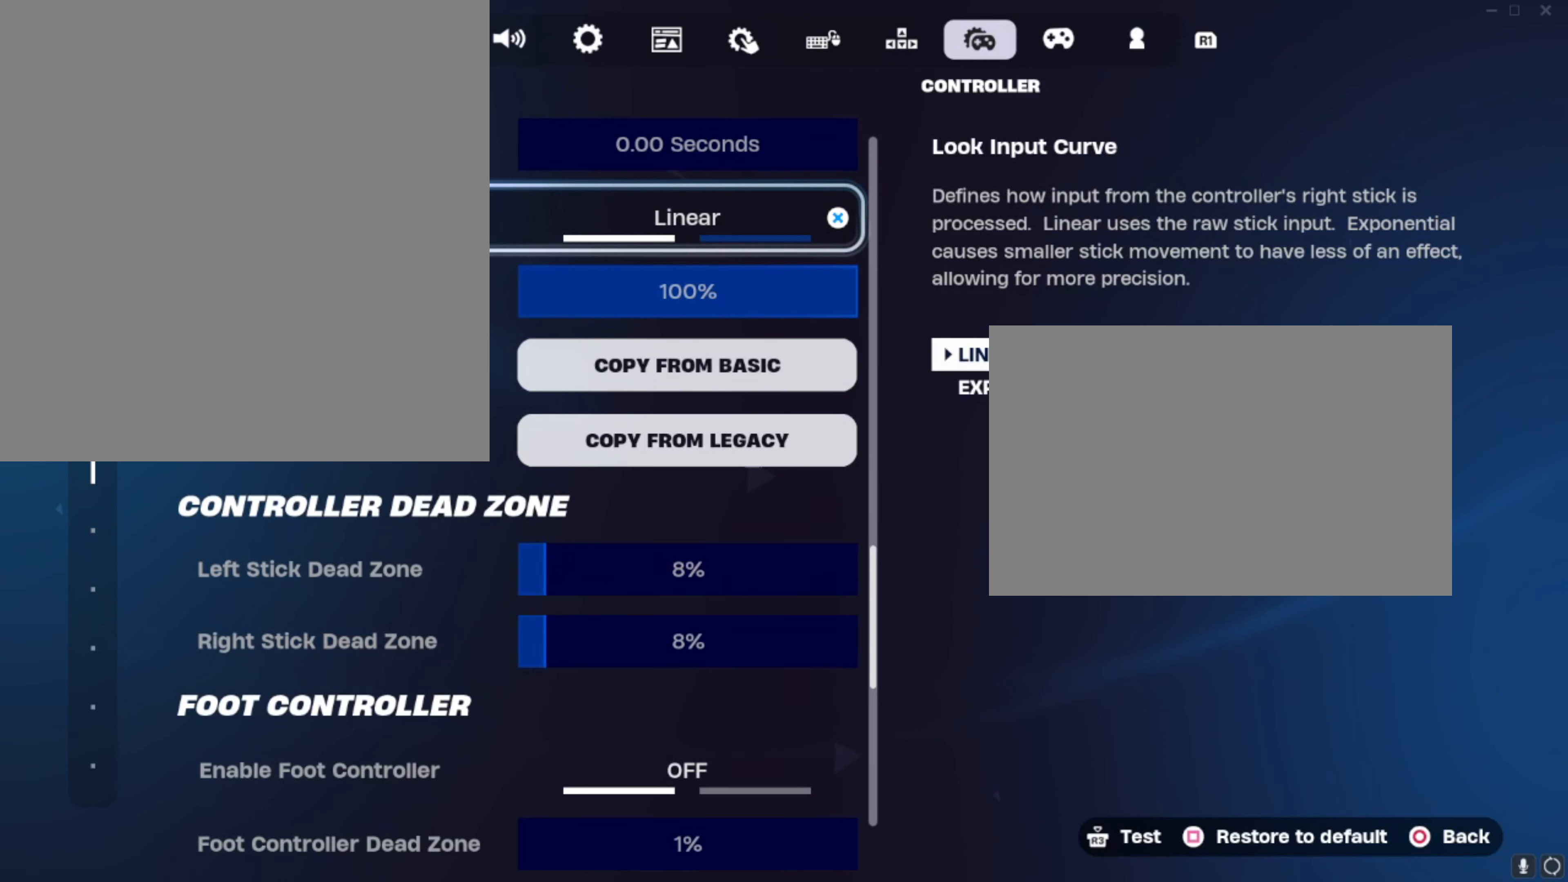
{"buttons": ["DPAD_DOWN"], "left_stick": "center", "right_stick": "center", "events": [[34, "DPAD_DOWN", "down"]]}
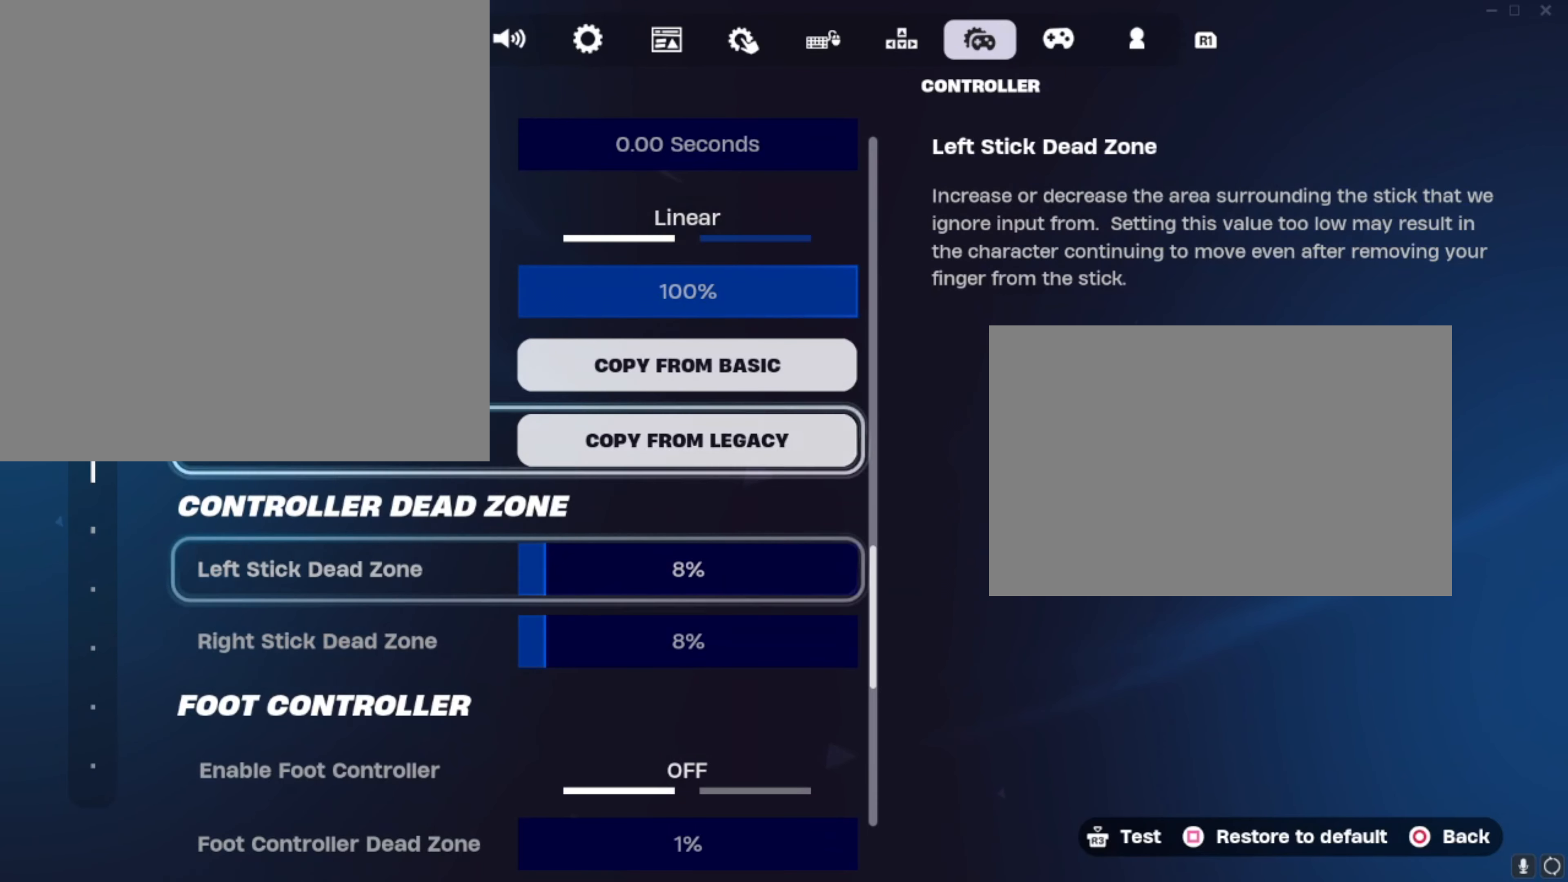
{"buttons": [], "left_stick": "center", "right_stick": "center", "events": [[33, "DPAD_DOWN", "up"], [166, "DPAD_DOWN", "down"], [433, "DPAD_DOWN", "up"]]}
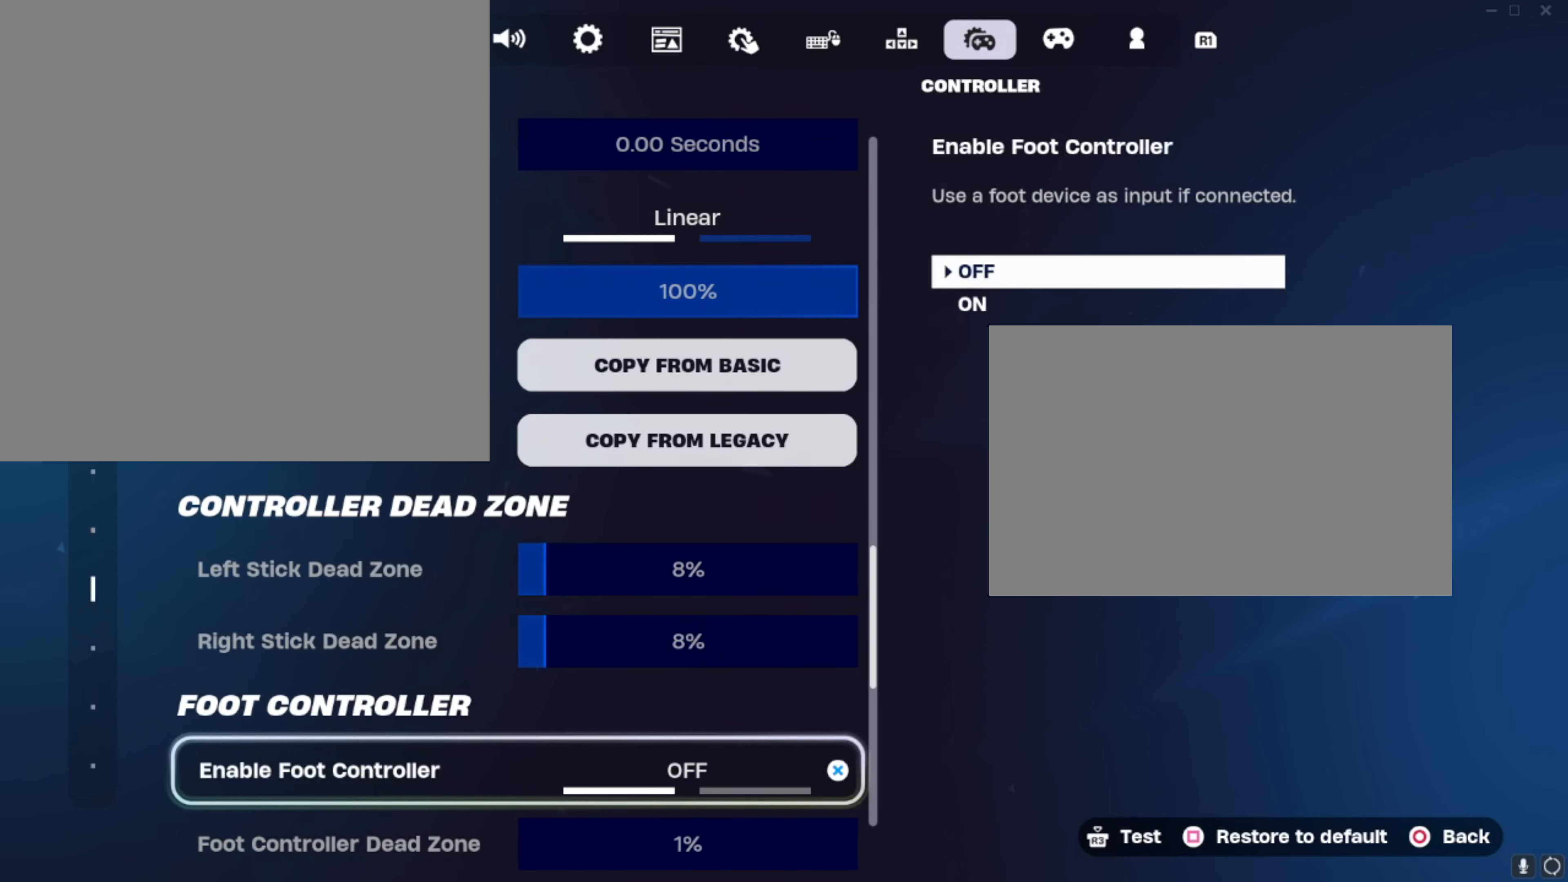
{"buttons": [], "left_stick": "center", "right_stick": "center", "events": [[100, "DPAD_UP", "down"], [267, "DPAD_UP", "up"]]}